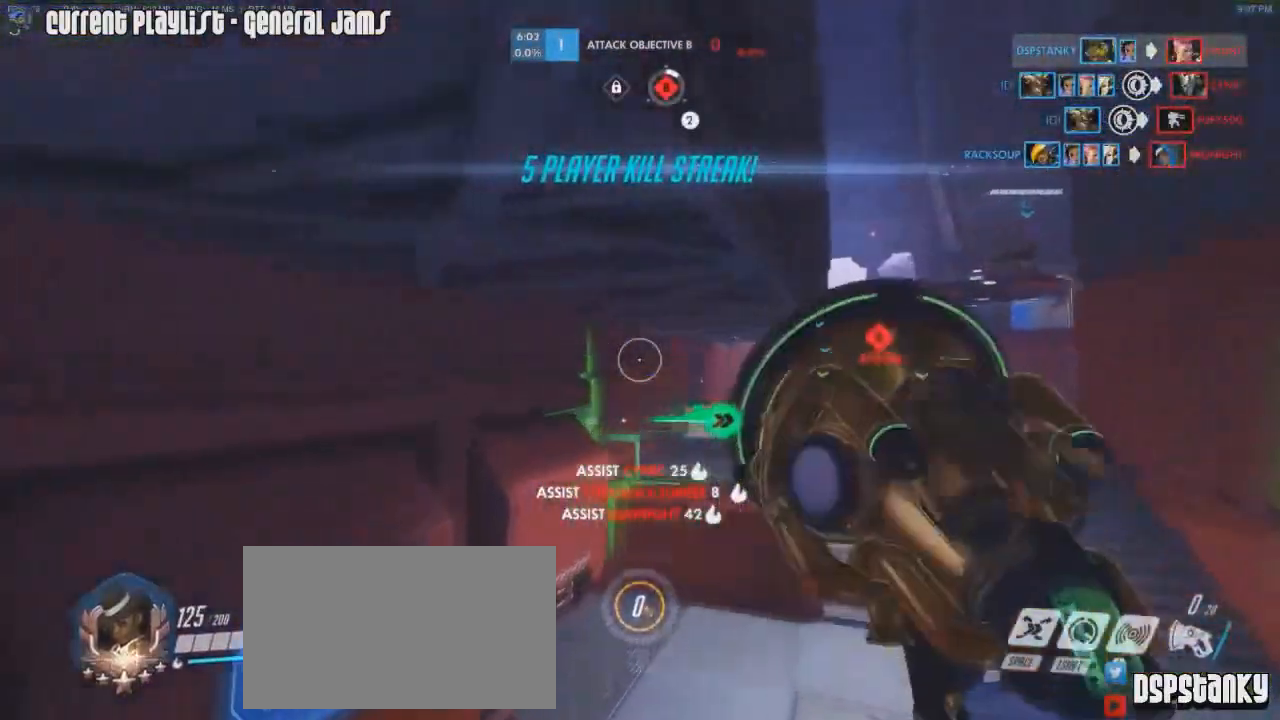
Gameplay with keyboard and mouse; each line is a JSON object with the keys and mouse buttons held at the frame after it. "events" lists presses ("down") and releases ("up") of "1", "2", "3", "4", "5", "a", "alt", "c", "caps_lock", "d", "e", "f", "g", "q", "r", "s", "shift", "space", "t", "tab", "v", "w", "x", "z", "mouse_left", "mouse_middle", "mouse_right", "mouse_mb4", "mouse_mb5", "mouse_wheel_up" and "mouse_wheel_down" between this image and that frame as [ms after this image, input, new state], when the widget could be followed in between. "mouse_left", "mouse_middle", "mouse_right", "mouse_mb4", "mouse_mb5", "mouse_wheel_up", "mouse_wheel_down" = the "left", "middle", "right", "mb4", "mb5", "wheel_up", "wheel_down" buttons of the "mouse" list. No other keys are recorded. Mouse movement is not recorded.
{"keys": ["a", "w"], "mouse": [], "events": [[50, "d", "up"], [100, "mouse_right", "down"], [133, "mouse_right", "up"], [133, "r", "down"], [233, "a", "down"], [233, "r", "up"]]}
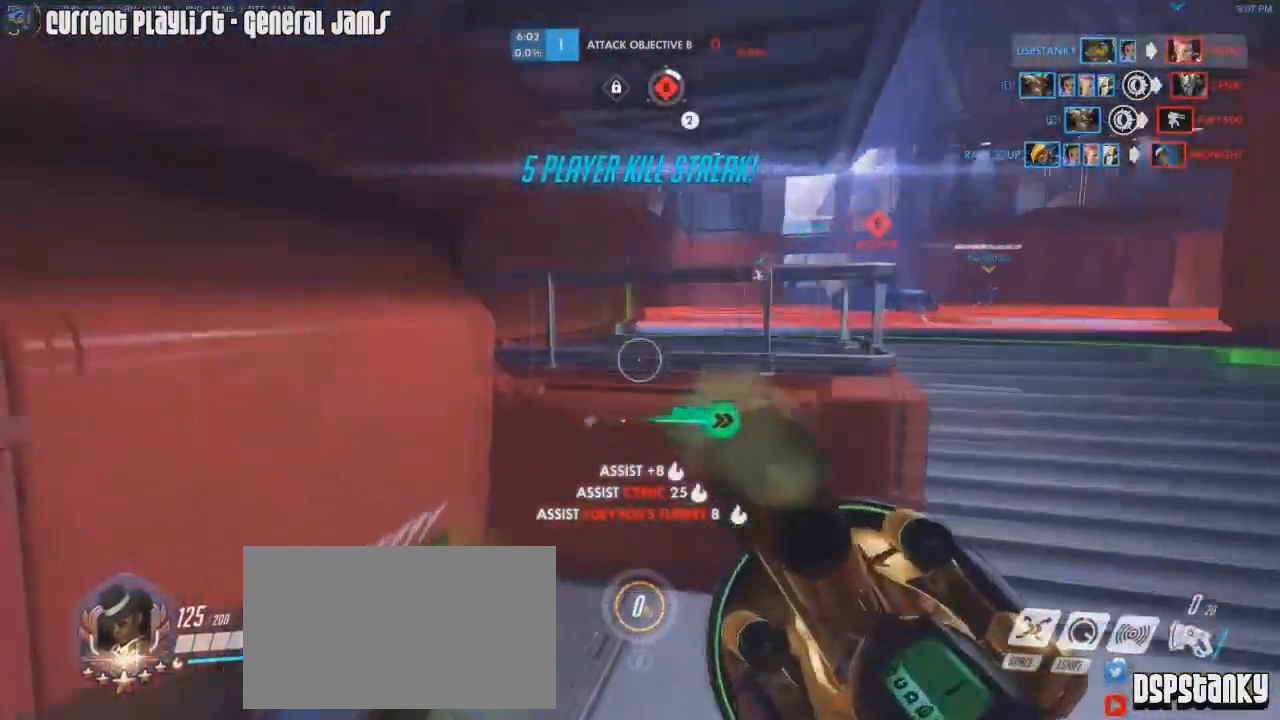
{"keys": ["space", "w"], "mouse": ["right"], "events": [[200, "mouse_right", "down"], [301, "mouse_right", "up"], [351, "mouse_right", "down"], [434, "mouse_right", "up"], [484, "a", "up"], [484, "mouse_right", "down"], [484, "space", "down"]]}
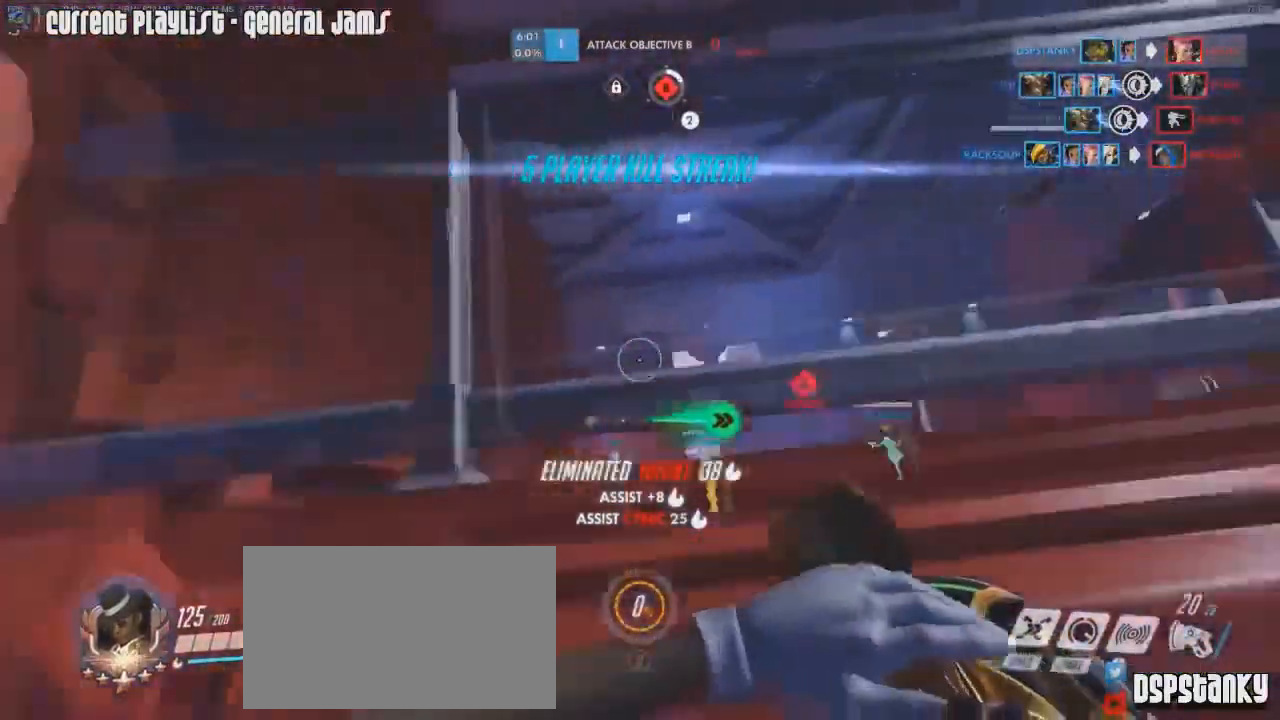
{"keys": ["a", "w"], "mouse": ["right"], "events": [[83, "mouse_right", "up"], [83, "space", "up"], [133, "mouse_mb4", "down"], [133, "mouse_right", "down"], [267, "mouse_mb4", "up"], [267, "mouse_right", "up"], [317, "mouse_right", "down"], [367, "a", "down"], [400, "mouse_right", "up"], [450, "mouse_right", "down"]]}
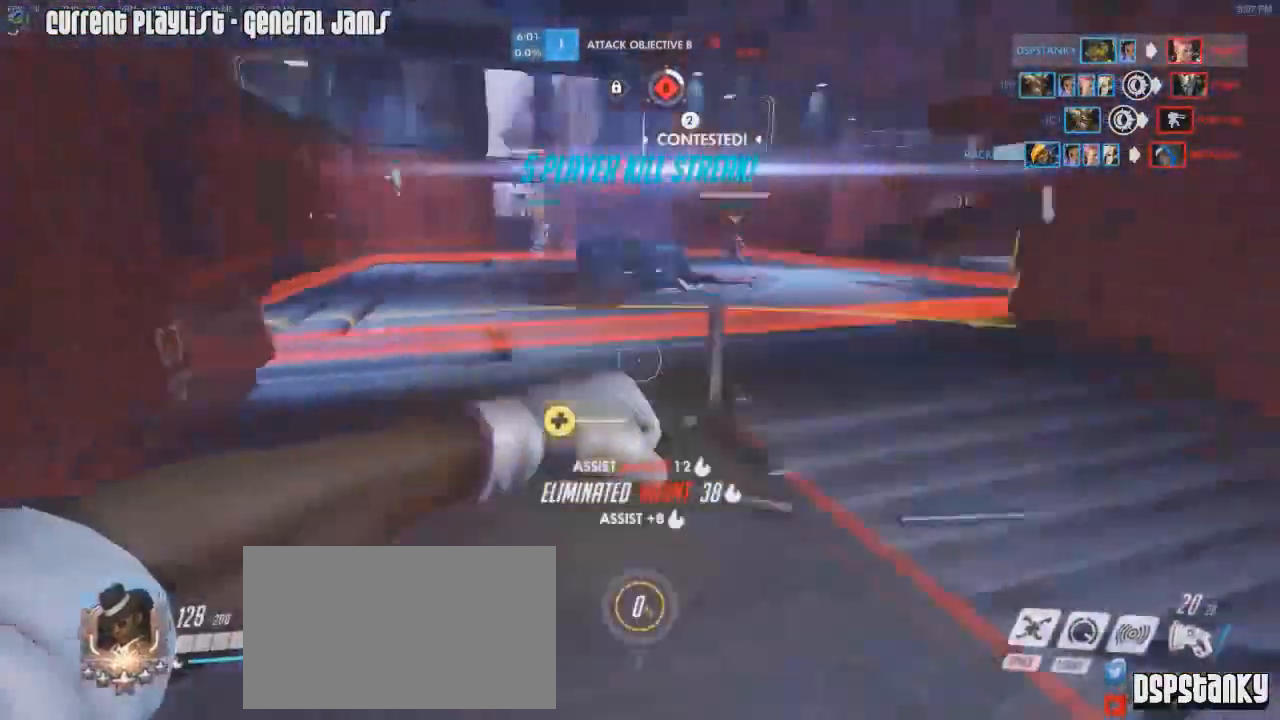
{"keys": ["w"], "mouse": ["right"], "events": [[50, "mouse_right", "up"], [100, "mouse_right", "down"], [184, "a", "up"], [184, "mouse_right", "up"], [234, "mouse_right", "down"], [334, "mouse_right", "up"], [417, "mouse_right", "down"]]}
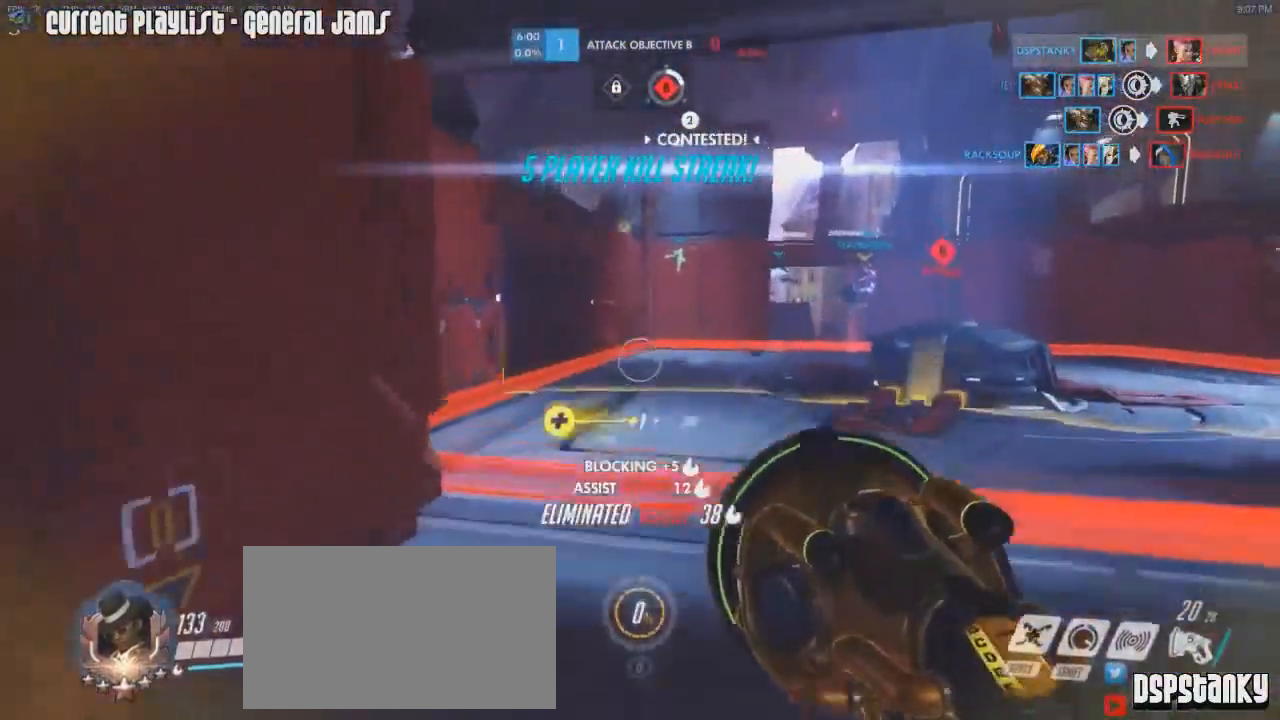
{"keys": ["w"], "mouse": [], "events": [[16, "mouse_right", "up"], [66, "a", "down"], [66, "mouse_right", "down"], [200, "mouse_right", "up"], [250, "a", "up"]]}
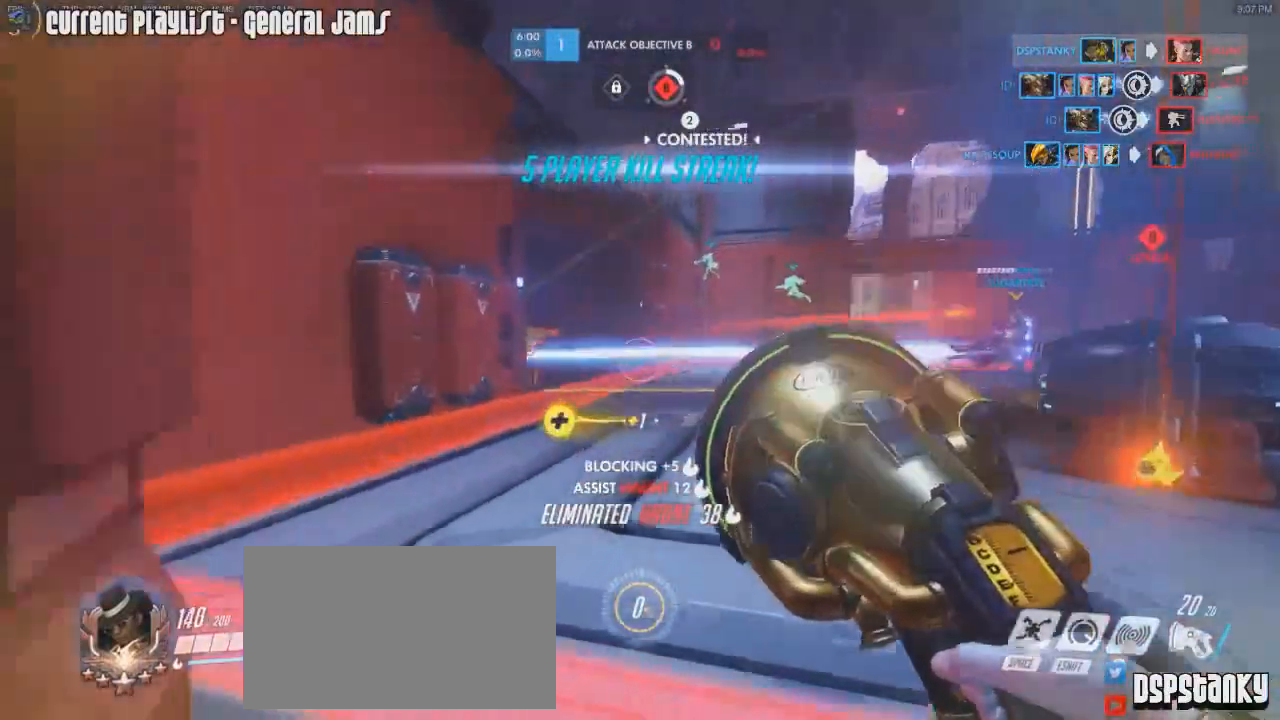
{"keys": ["d", "w"], "mouse": ["left"], "events": [[167, "mouse_left", "down"], [401, "d", "down"]]}
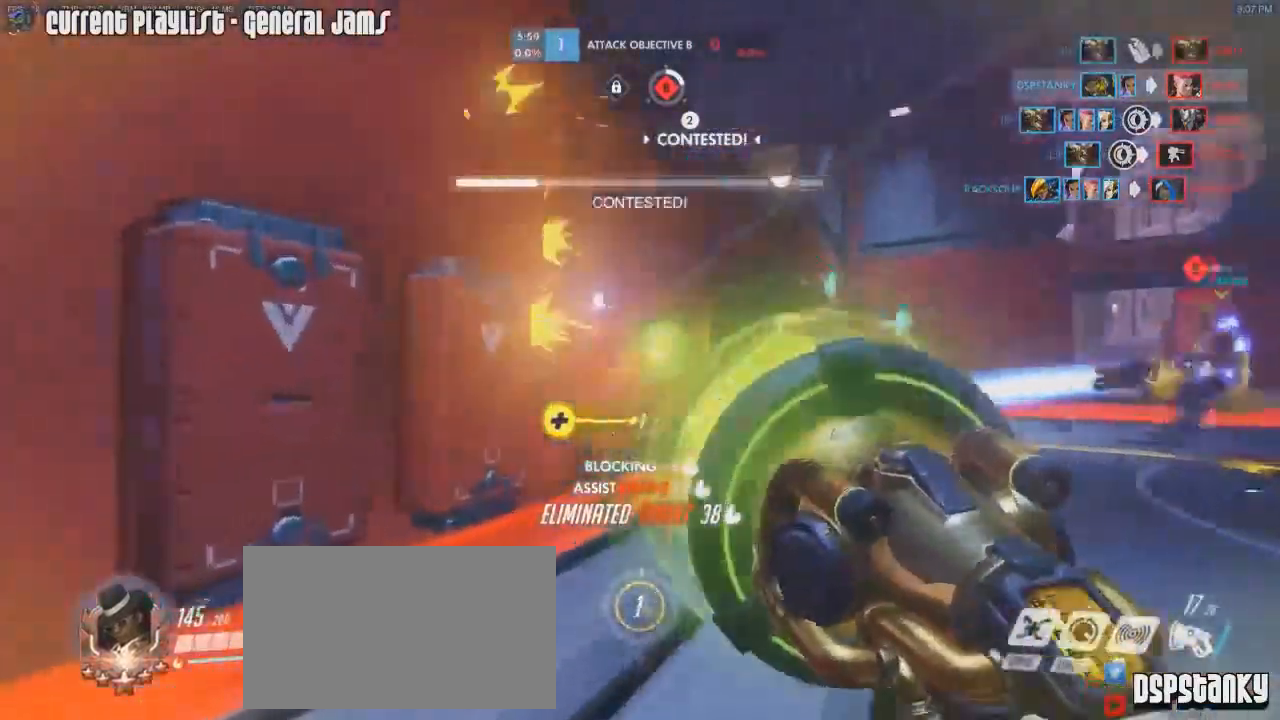
{"keys": [], "mouse": ["left"], "events": [[100, "d", "up"], [133, "mouse_right", "down"], [233, "mouse_right", "up"], [283, "a", "down"], [283, "mouse_right", "down"], [383, "mouse_right", "up"], [467, "a", "up"], [467, "w", "up"]]}
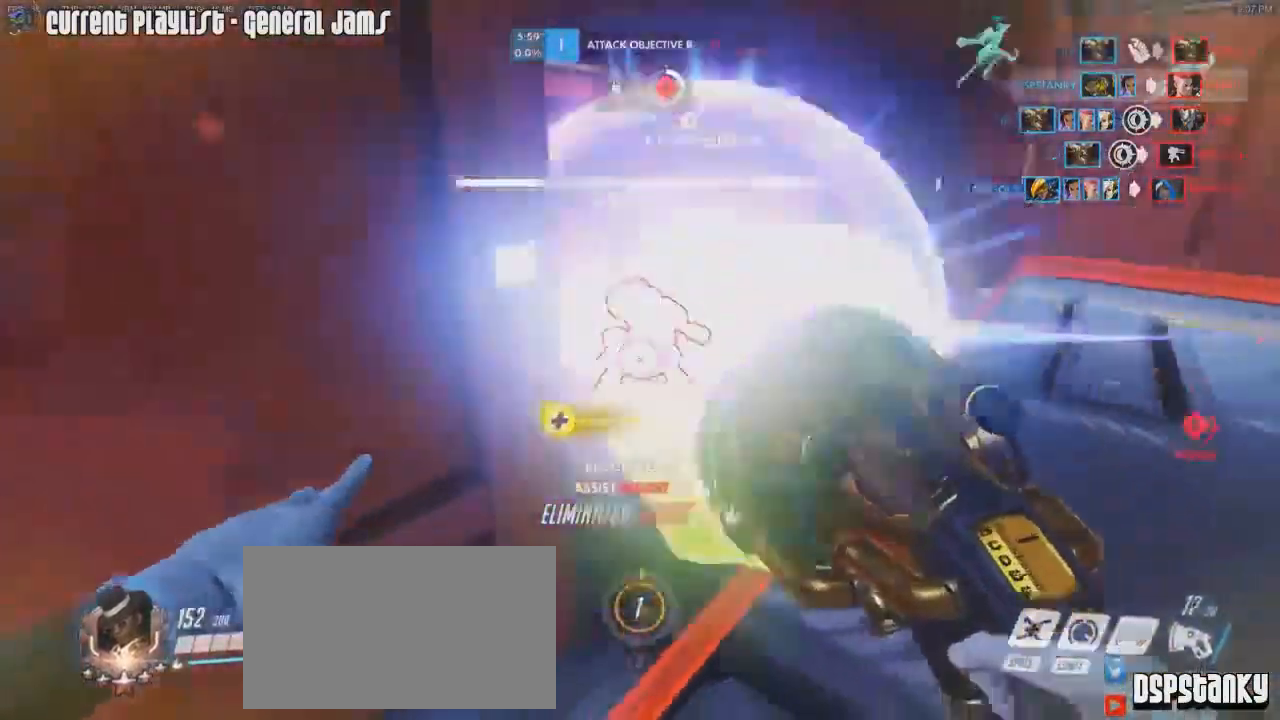
{"keys": ["s"], "mouse": ["left"]}
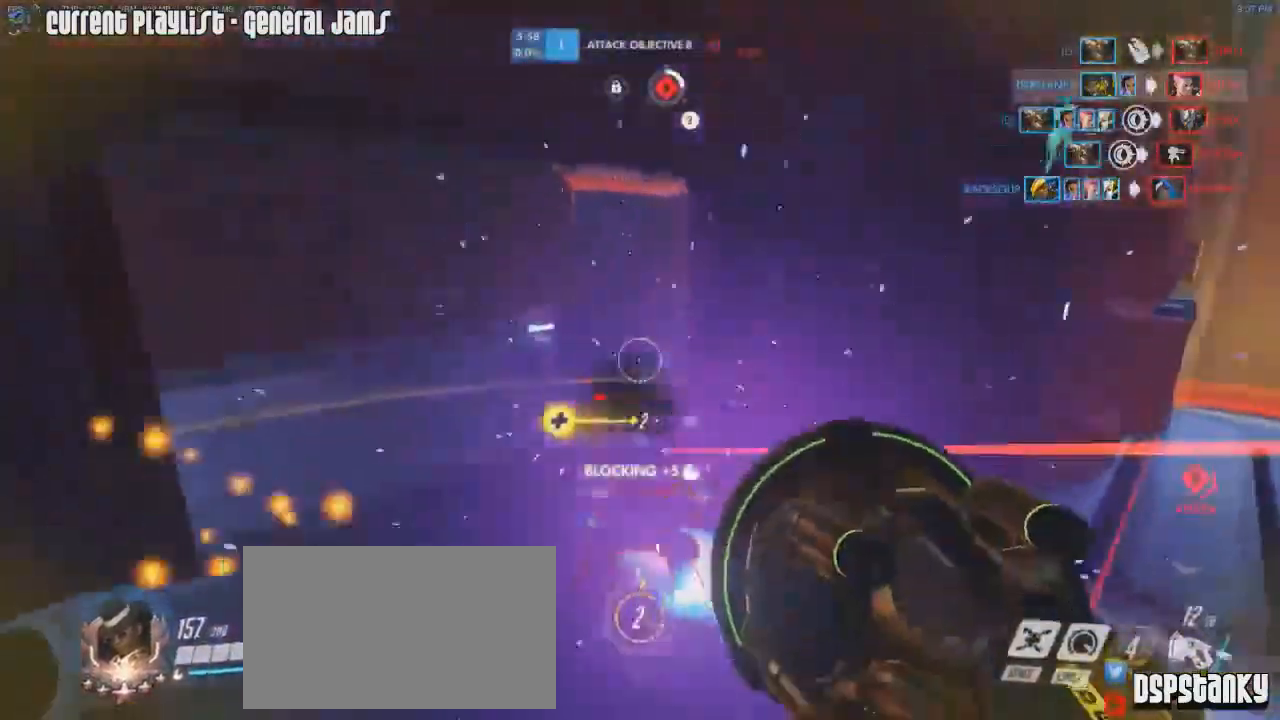
{"keys": ["a"], "mouse": [], "events": [[134, "a", "down"], [284, "s", "up"], [467, "mouse_left", "up"]]}
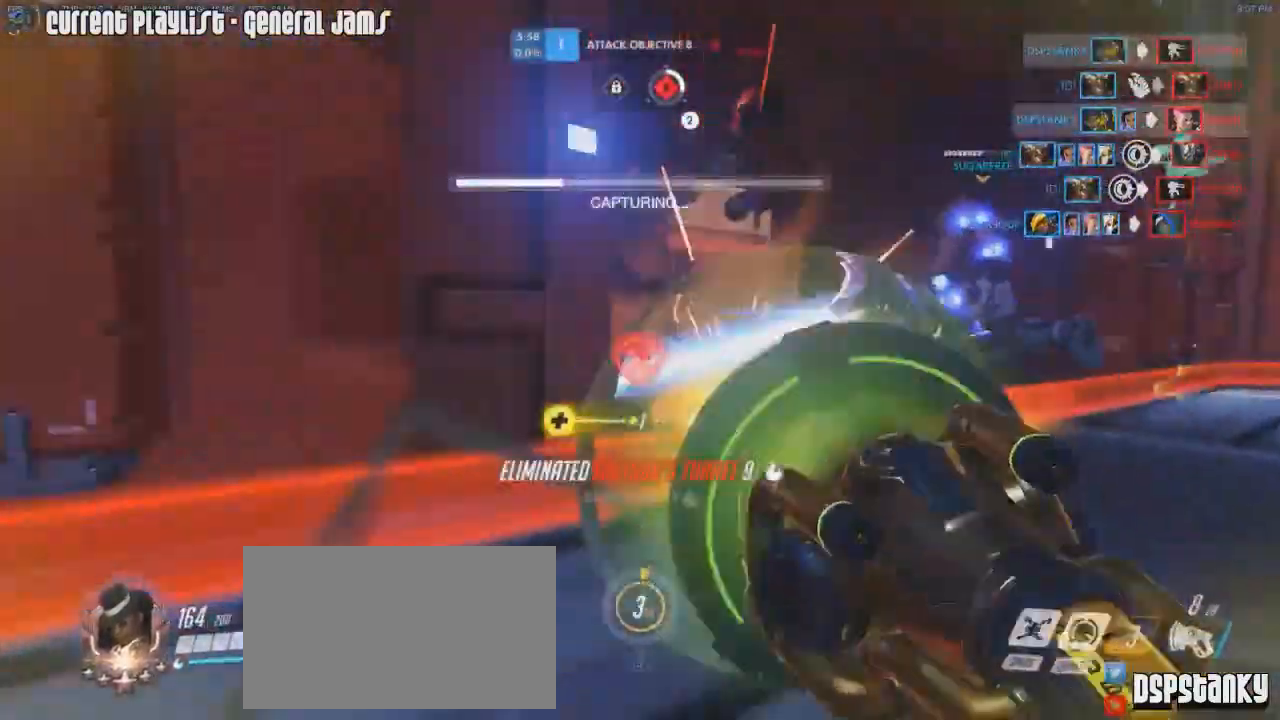
{"keys": ["r", "shift"], "mouse": [], "events": [[16, "mouse_right", "down"], [66, "w", "down"], [116, "r", "down"], [150, "a", "up"], [200, "shift", "down"], [250, "r", "up"], [300, "mouse_right", "up"], [350, "a", "down"], [350, "mouse_right", "down"], [433, "mouse_right", "up"], [433, "r", "down"], [433, "w", "up"], [483, "a", "up"]]}
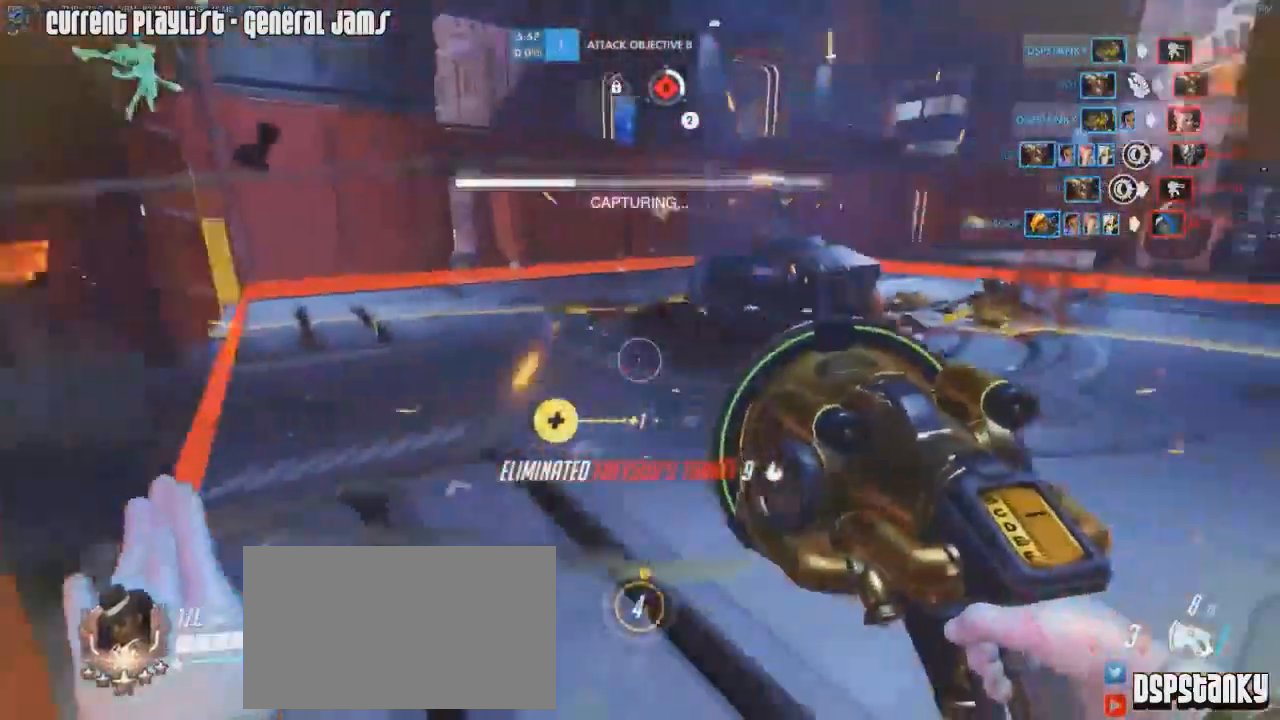
{"keys": ["d", "shift"], "mouse": ["right"], "events": [[33, "mouse_right", "down"], [33, "r", "up"], [33, "s", "down"], [83, "mouse_right", "up"], [167, "mouse_right", "down"], [217, "d", "down"], [267, "mouse_right", "up"], [317, "mouse_right", "down"], [400, "mouse_right", "up"], [501, "mouse_right", "down"], [501, "s", "up"]]}
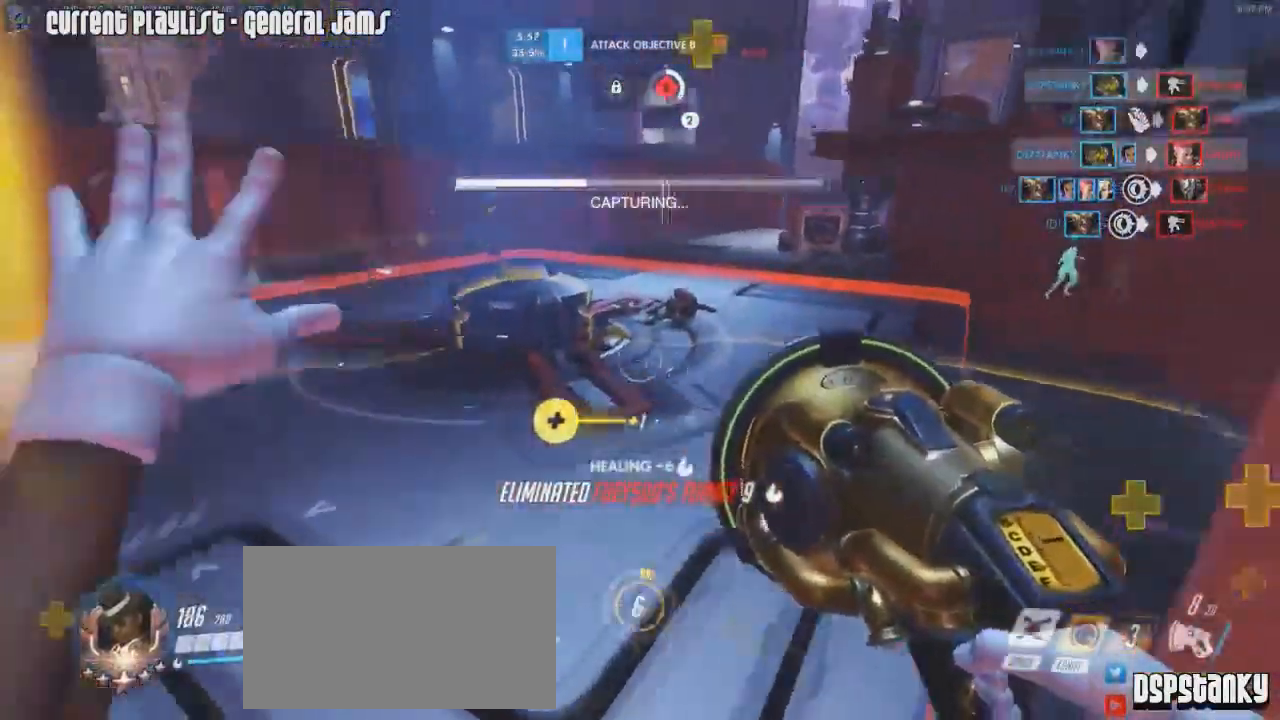
{"keys": ["a", "shift"], "mouse": ["right"], "events": [[50, "d", "up"], [83, "w", "down"], [100, "mouse_right", "up"], [150, "a", "down"], [150, "mouse_right", "down"], [216, "r", "down"], [283, "mouse_right", "up"], [283, "r", "up"], [317, "mouse_right", "down"], [317, "space", "down"], [333, "w", "up"], [417, "space", "up"]]}
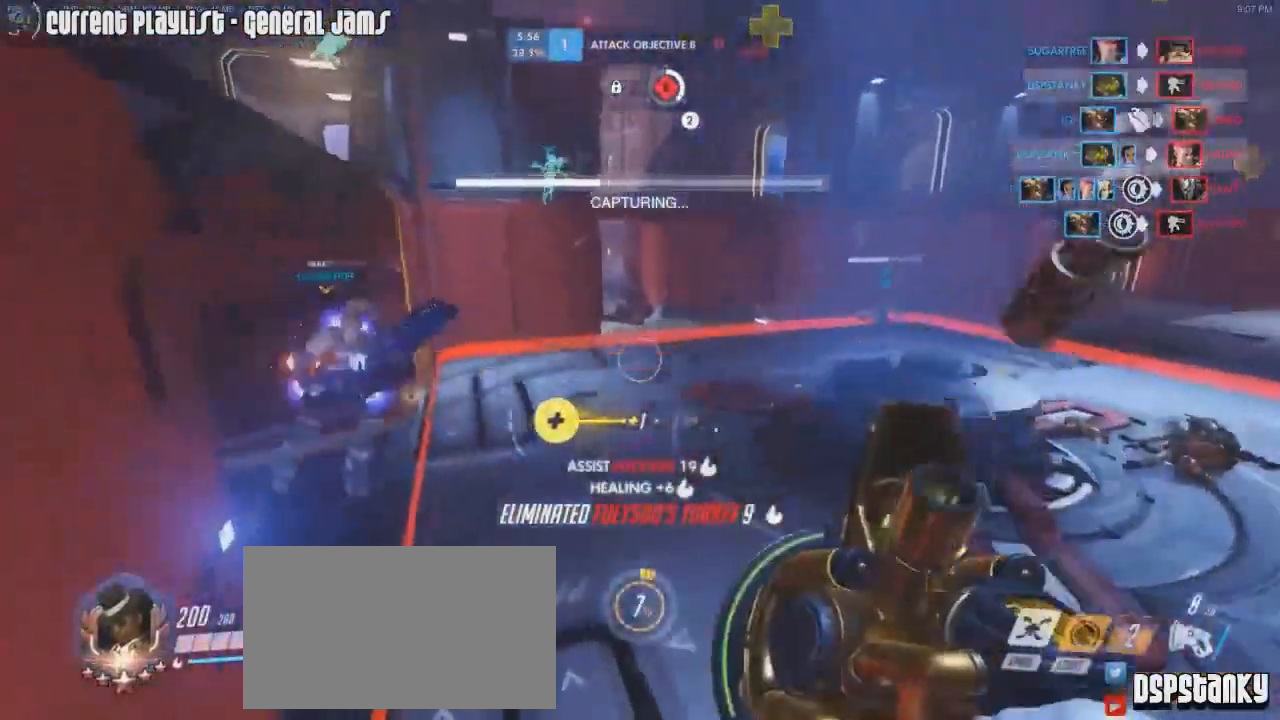
{"keys": ["d", "shift", "w"], "mouse": ["right"], "events": [[184, "w", "down"], [250, "a", "up"], [284, "space", "down"], [400, "space", "up"], [417, "d", "down"], [434, "mouse_right", "up"], [467, "mouse_right", "down"]]}
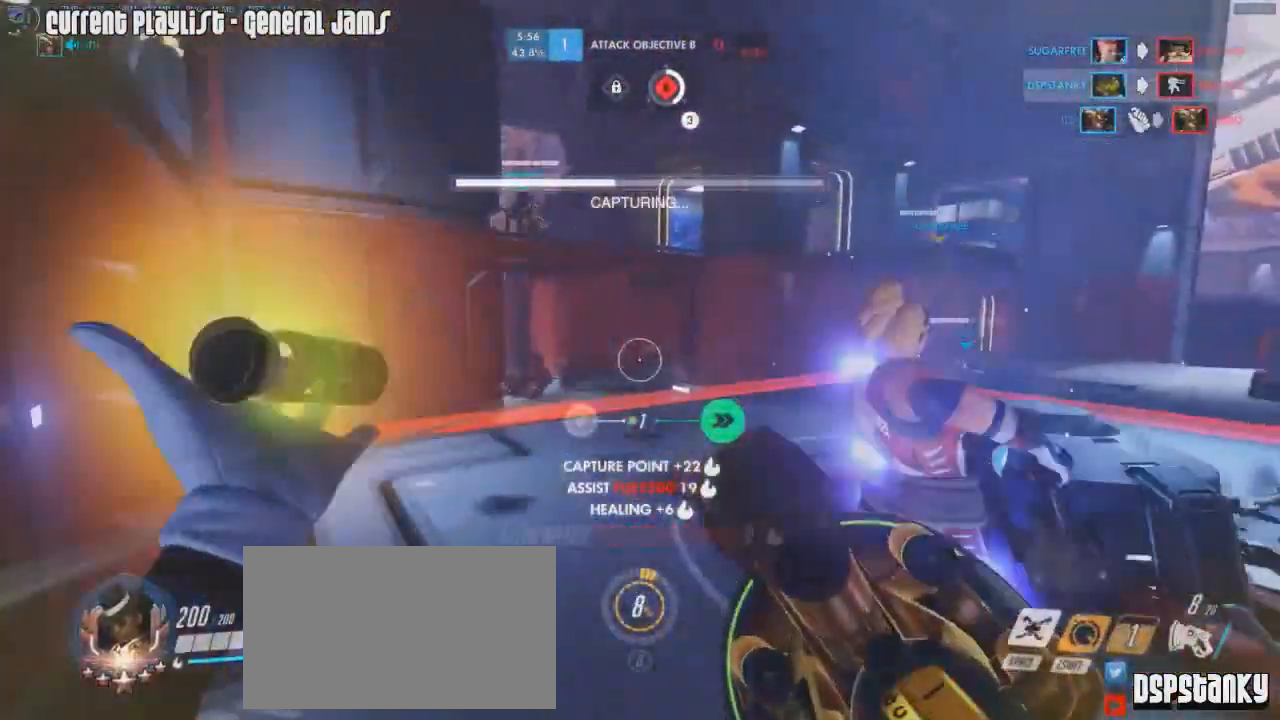
{"keys": ["d", "w"], "mouse": [], "events": [[83, "mouse_right", "up"], [116, "mouse_right", "down"], [216, "mouse_right", "up"], [250, "mouse_right", "down"], [450, "shift", "up"], [500, "mouse_right", "up"]]}
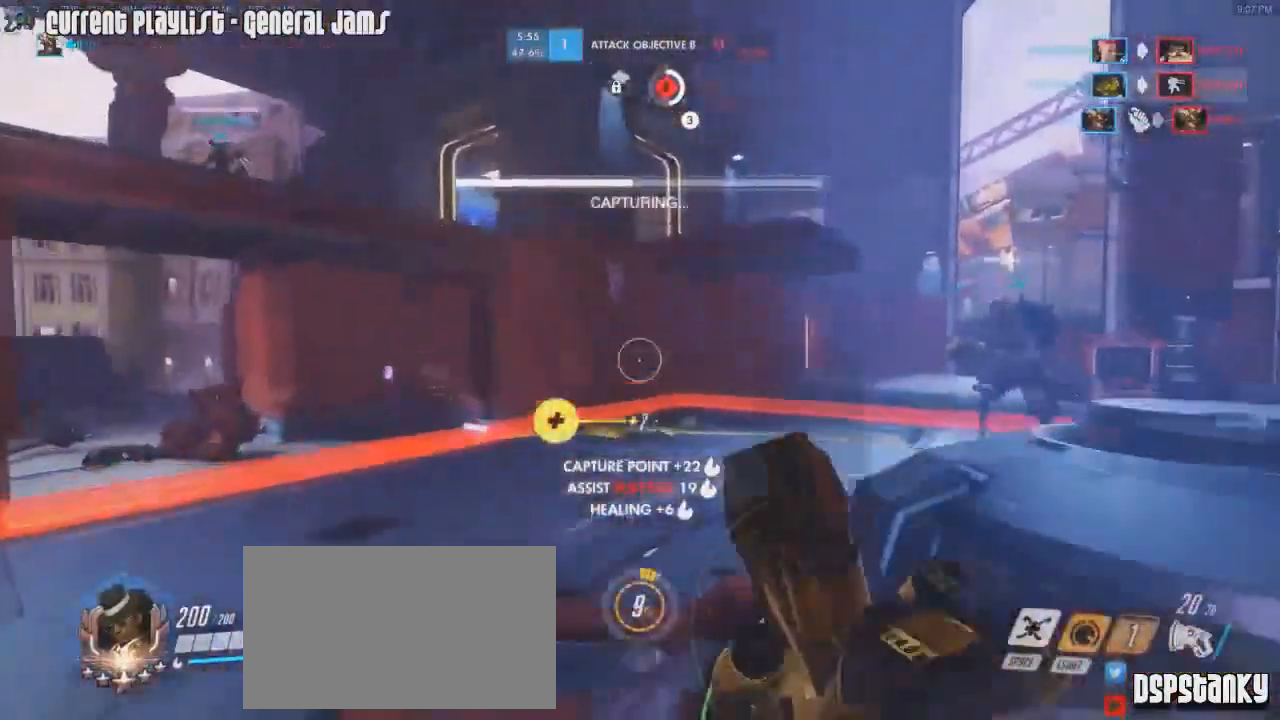
{"keys": ["a", "w"], "mouse": ["right"], "events": [[83, "mouse_right", "down"], [100, "w", "up"], [133, "mouse_right", "up"], [234, "d", "up"], [267, "a", "down"], [317, "w", "down"], [501, "mouse_right", "down"]]}
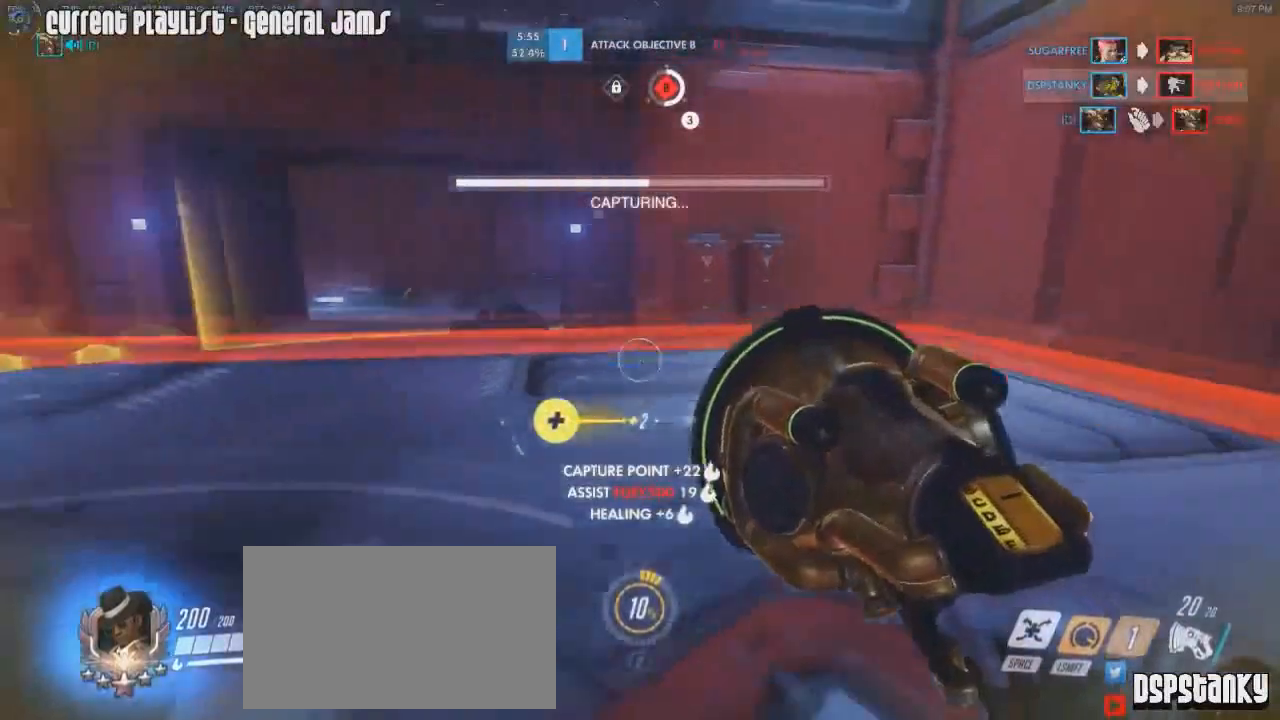
{"keys": ["d"], "mouse": [], "events": [[116, "mouse_right", "up"], [150, "w", "up"], [183, "mouse_right", "down"], [250, "a", "up"], [250, "mouse_right", "up"], [283, "d", "down"]]}
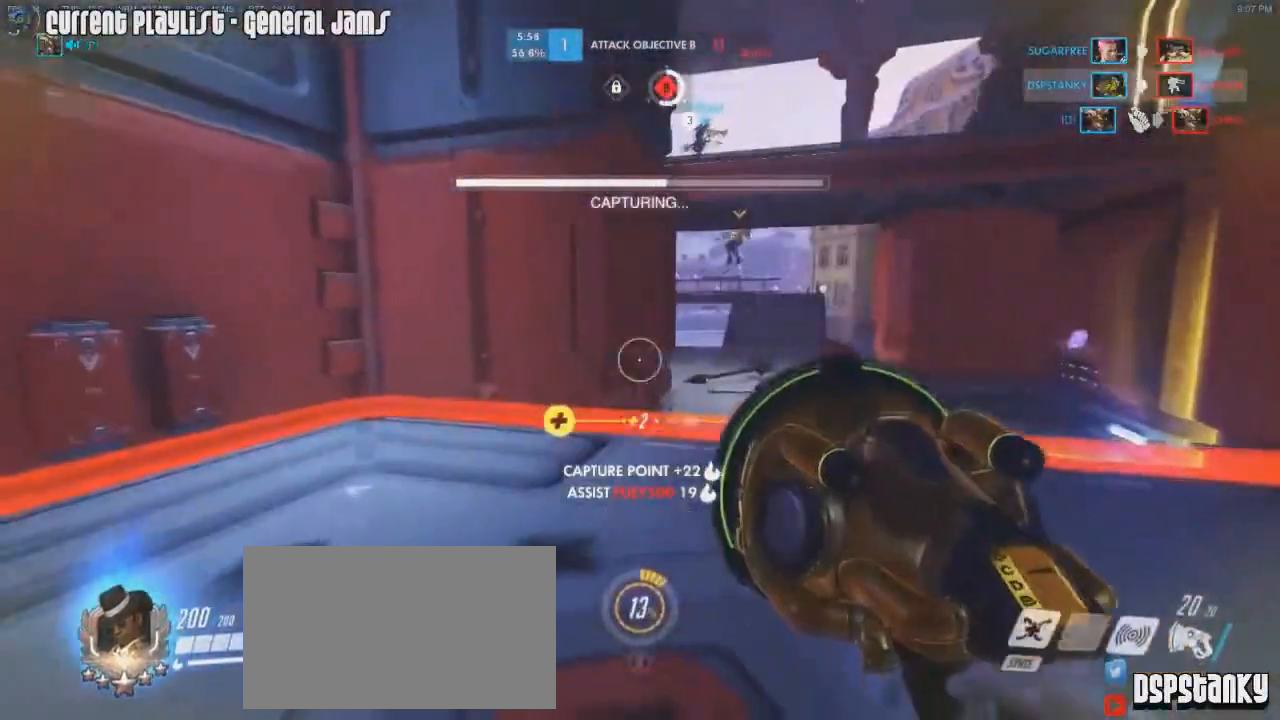
{"keys": ["r", "w"], "mouse": [], "events": [[17, "space", "down"], [134, "space", "up"], [150, "w", "down"], [217, "d", "up"], [250, "a", "down"], [450, "a", "up"], [484, "r", "down"]]}
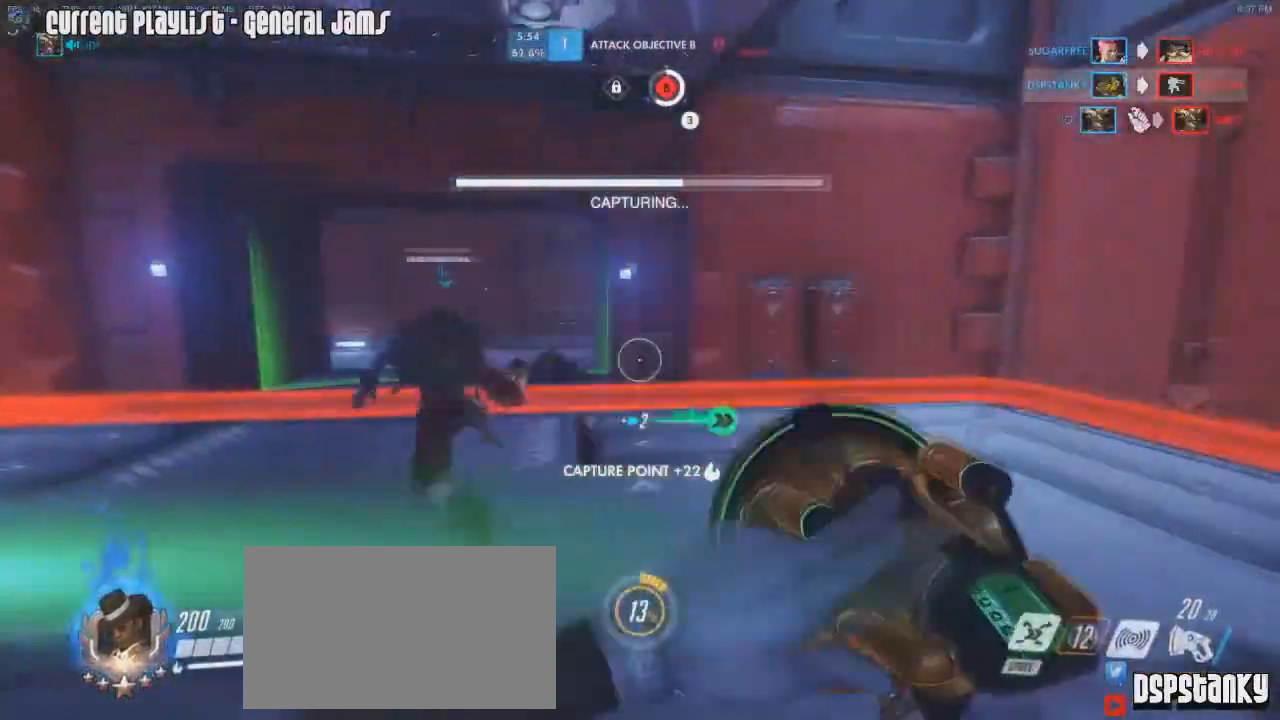
{"keys": ["w"], "mouse": ["right"], "events": [[100, "r", "up"], [400, "a", "down"], [450, "mouse_right", "down"], [467, "a", "up"]]}
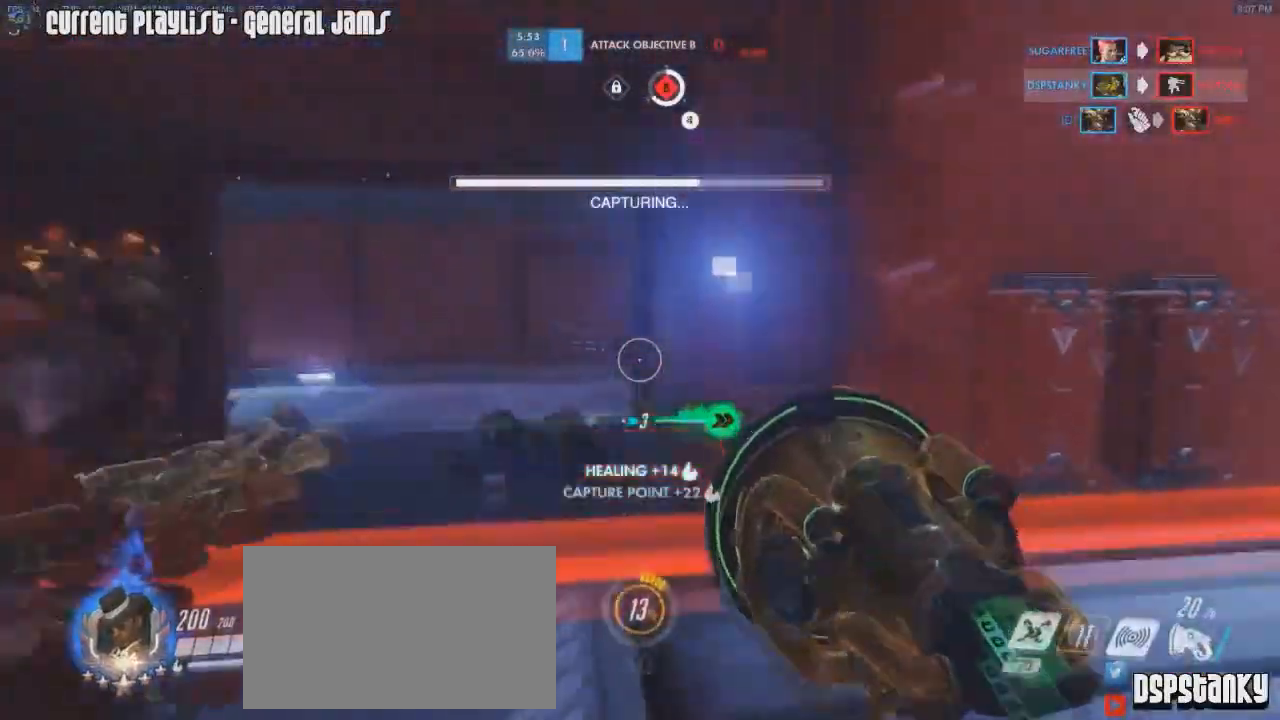
{"keys": ["w"], "mouse": ["right"], "events": [[67, "mouse_right", "up"], [100, "d", "down"], [150, "d", "up"], [234, "d", "down"], [384, "d", "up"], [467, "mouse_right", "down"]]}
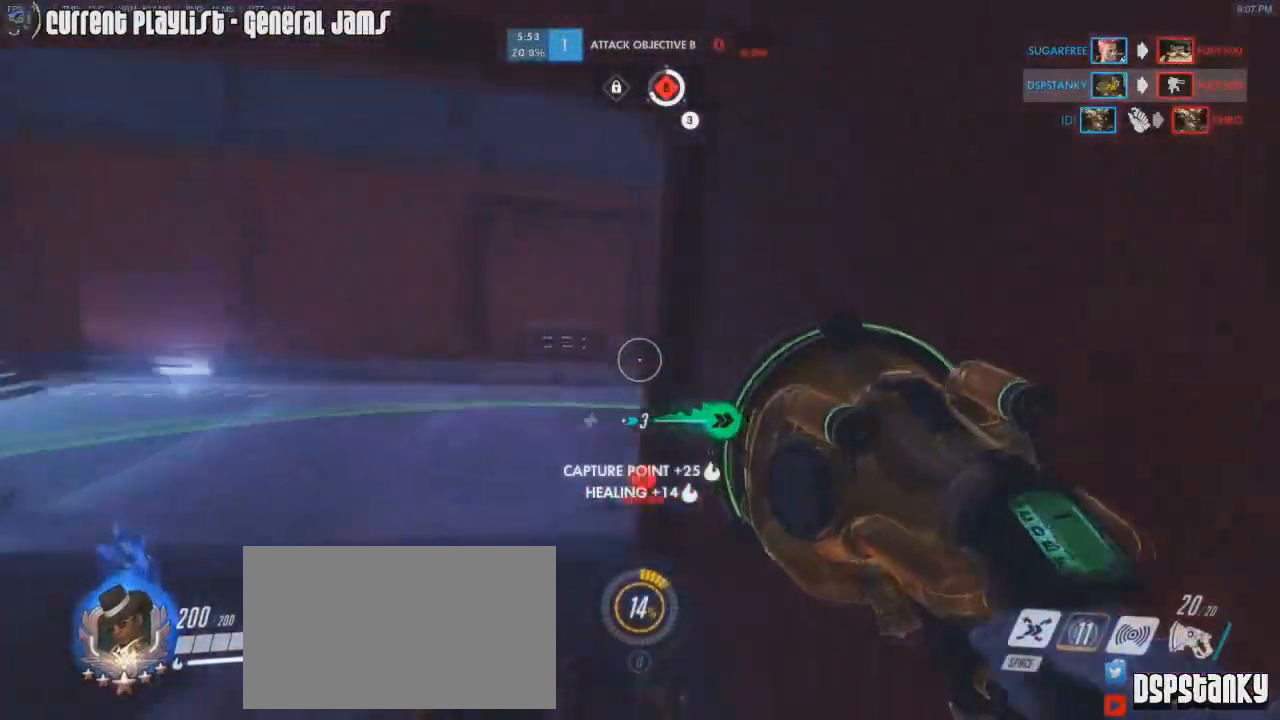
{"keys": ["d", "w"], "mouse": [], "events": [[433, "d", "down"], [450, "mouse_right", "up"]]}
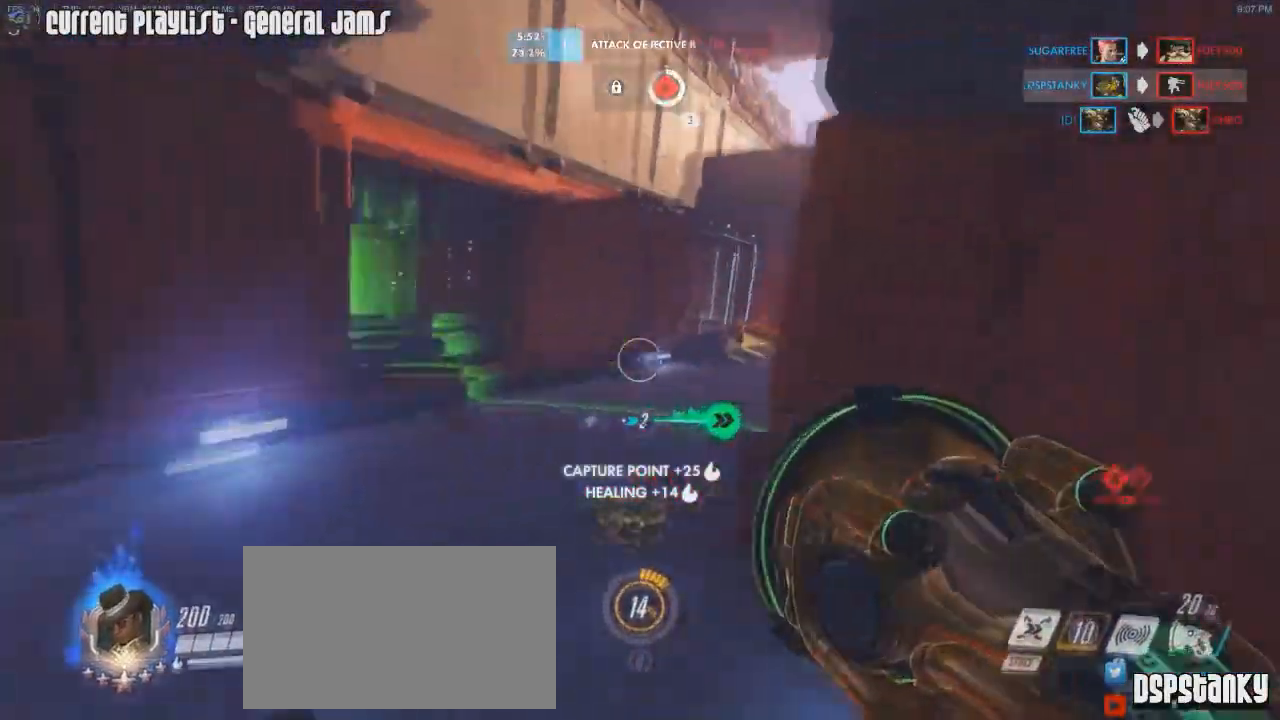
{"keys": ["a"], "mouse": ["left", "mb5"], "events": [[33, "mouse_right", "down"], [100, "mouse_right", "up"], [117, "mouse_right", "down"], [234, "mouse_right", "up"], [367, "mouse_left", "down"], [400, "w", "up"], [450, "mouse_mb5", "down"], [467, "d", "up"], [501, "a", "down"]]}
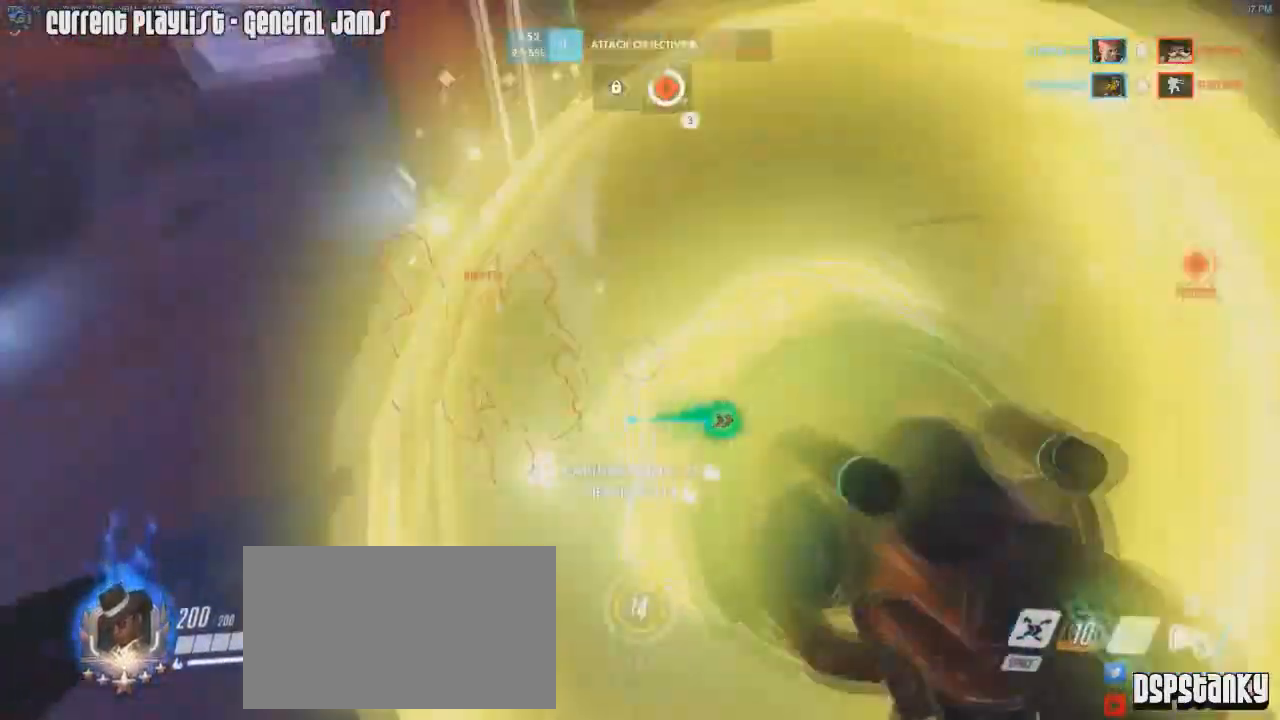
{"keys": ["a", "s"], "mouse": ["left"], "events": [[50, "mouse_mb5", "up"], [100, "mouse_right", "down"], [100, "s", "down"], [133, "mouse_left", "up"], [133, "s", "up"], [250, "mouse_right", "up"], [283, "mouse_right", "down"], [383, "mouse_right", "up"], [417, "s", "down"], [467, "mouse_left", "down"]]}
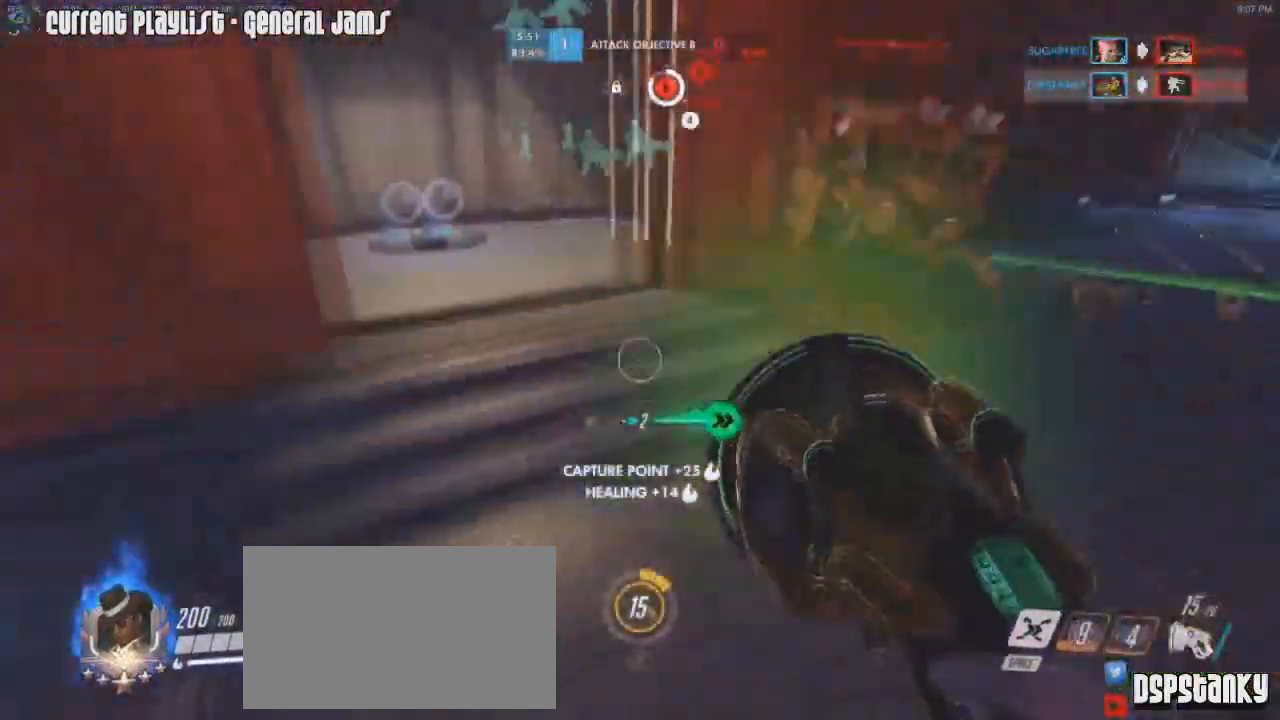
{"keys": ["w"], "mouse": ["left"], "events": [[17, "a", "up"], [17, "d", "down"], [17, "s", "up"], [150, "w", "down"], [350, "mouse_right", "down"], [484, "d", "up"], [501, "mouse_right", "up"]]}
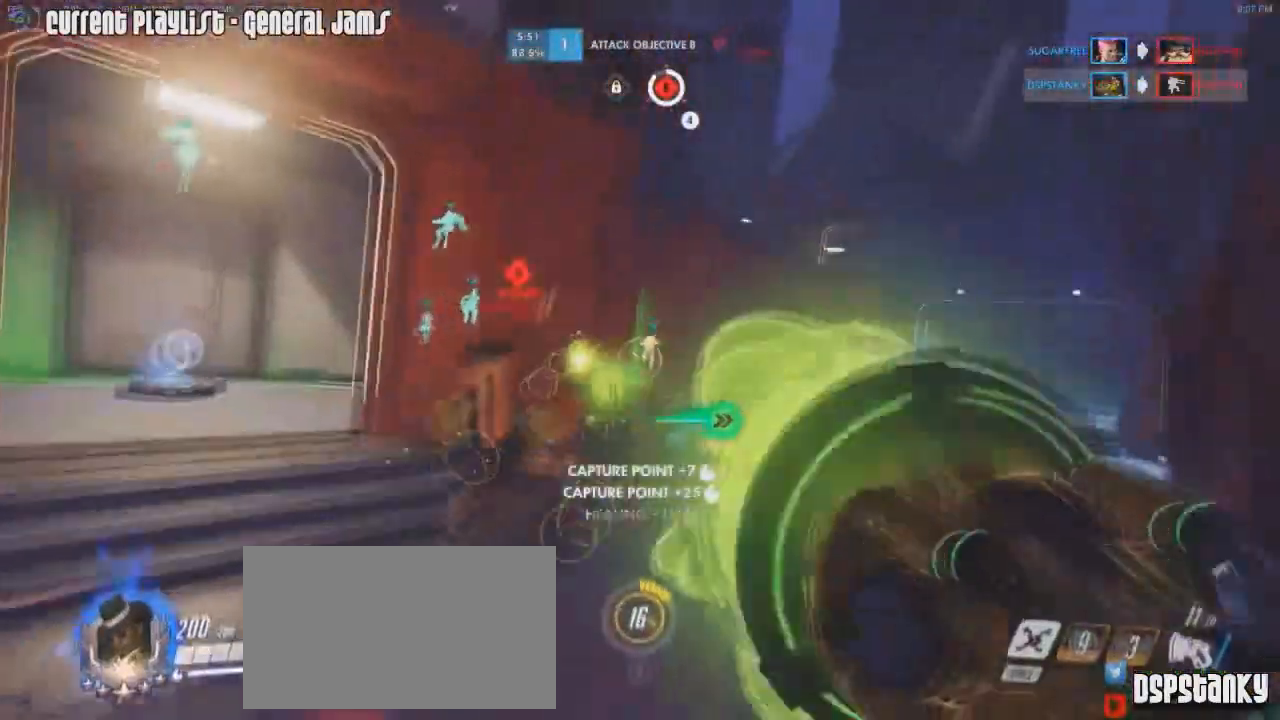
{"keys": [], "mouse": ["left"], "events": [[33, "a", "down"], [133, "mouse_right", "down"], [133, "space", "down"], [233, "space", "up"], [367, "mouse_right", "up"], [400, "a", "up"], [417, "w", "up"]]}
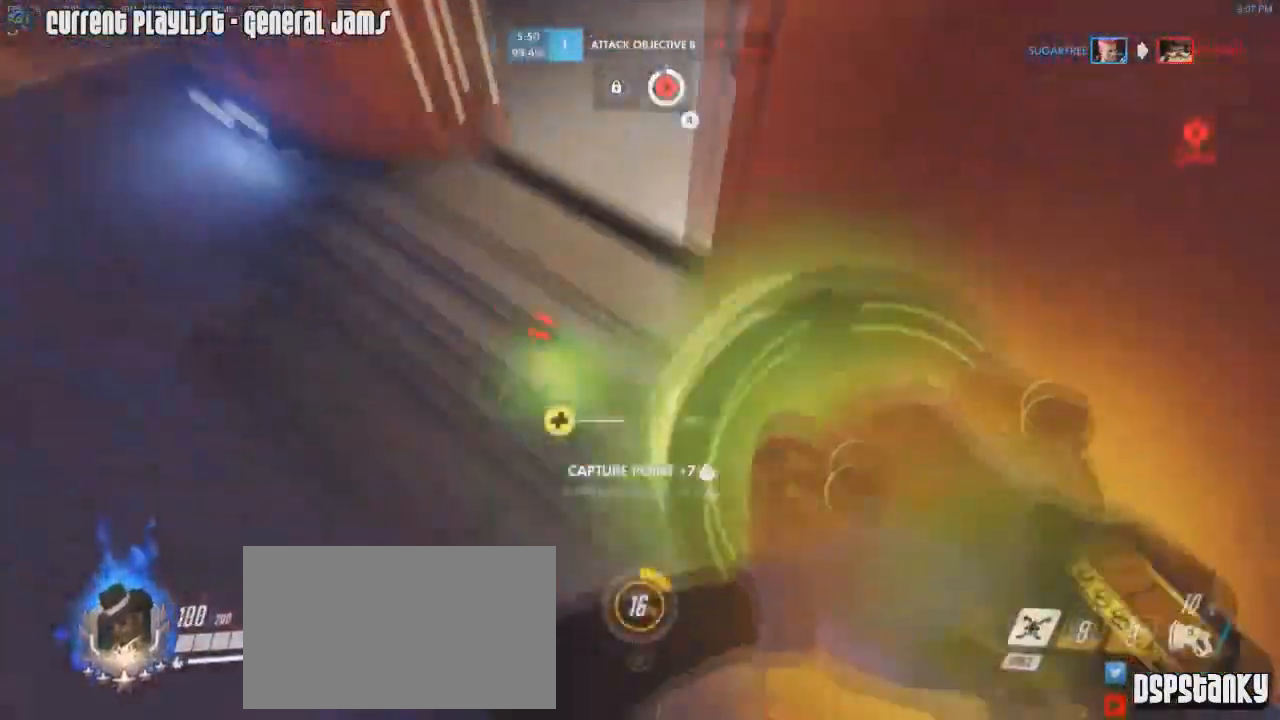
{"keys": ["w"], "mouse": ["left", "right"], "events": [[50, "s", "down"], [184, "d", "down"], [234, "s", "up"], [334, "w", "down"], [367, "mouse_right", "down"], [417, "d", "up"]]}
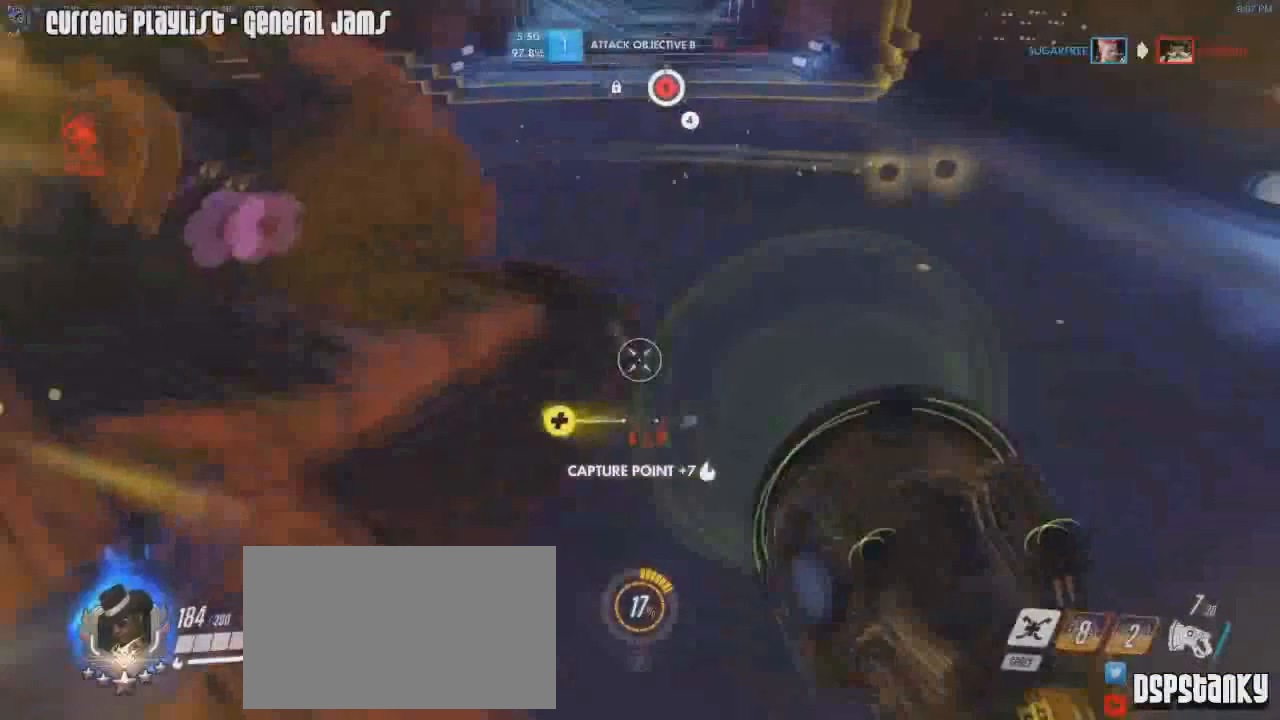
{"keys": ["d"], "mouse": ["left", "right"], "events": [[66, "a", "down"], [116, "a", "up"], [116, "d", "down"], [150, "mouse_mb4", "down"], [200, "w", "up"], [433, "mouse_mb4", "up"], [433, "mouse_right", "up"], [483, "mouse_right", "down"]]}
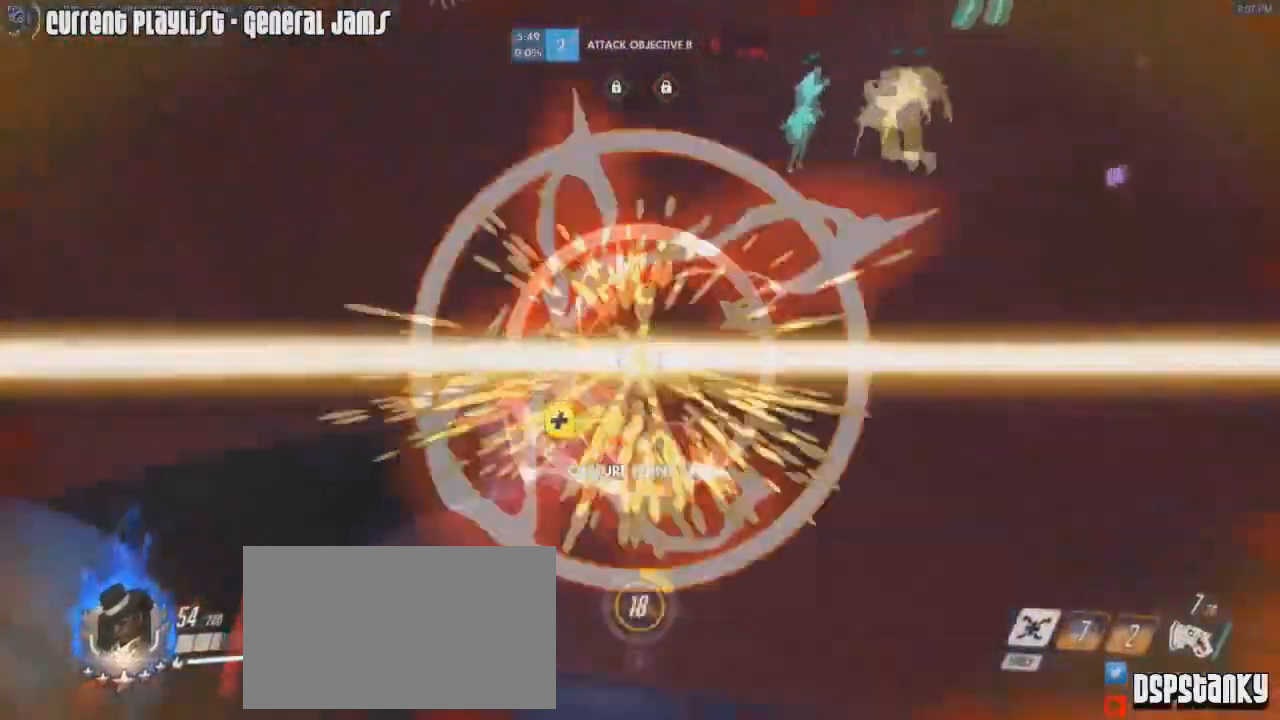
{"keys": ["d", "w"], "mouse": []}